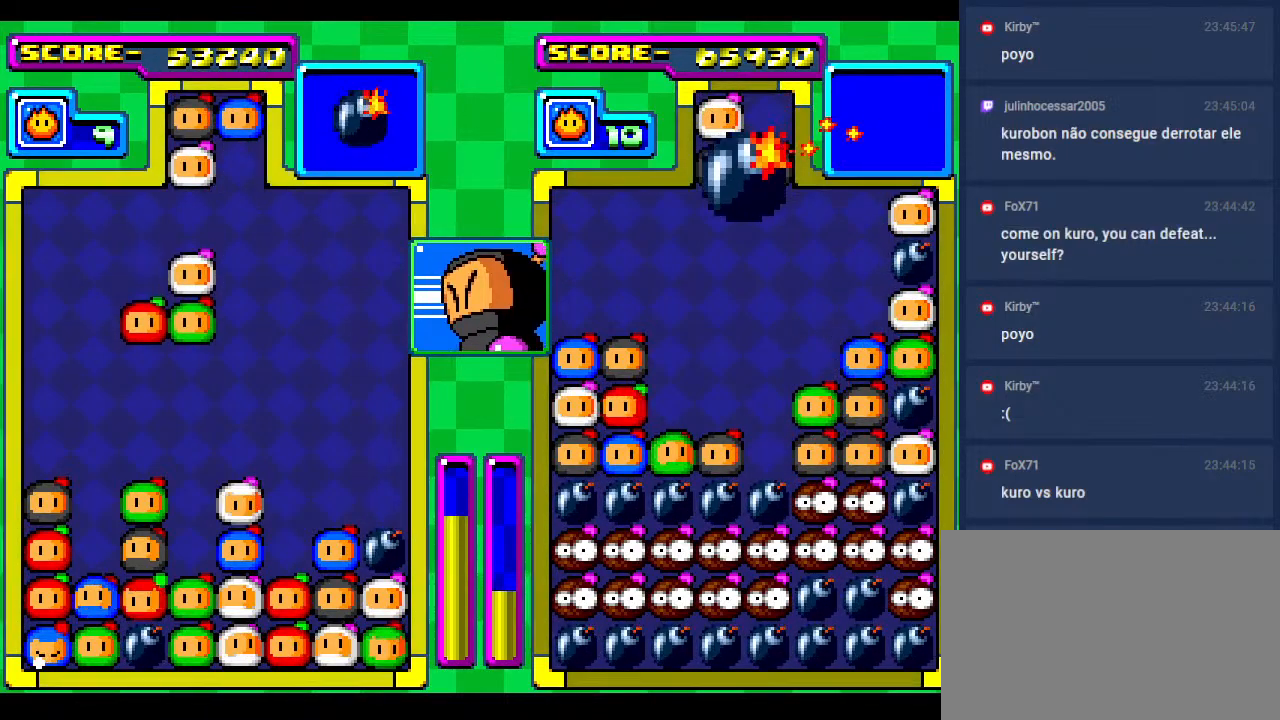
Gameplay with a controller; each line is a JSON object with the inputs held at the frame after it. "events" lists button and stick changes between this image and that frame as [ms after this image, input, new state], when the widget could be followed in between. Not read: L3 R3 other_buttons.
{"buttons": [], "events": [[67, "DPAD_RIGHT", "down"], [283, "DPAD_RIGHT", "up"], [367, "DPAD_RIGHT", "down"], [467, "DPAD_RIGHT", "up"]]}
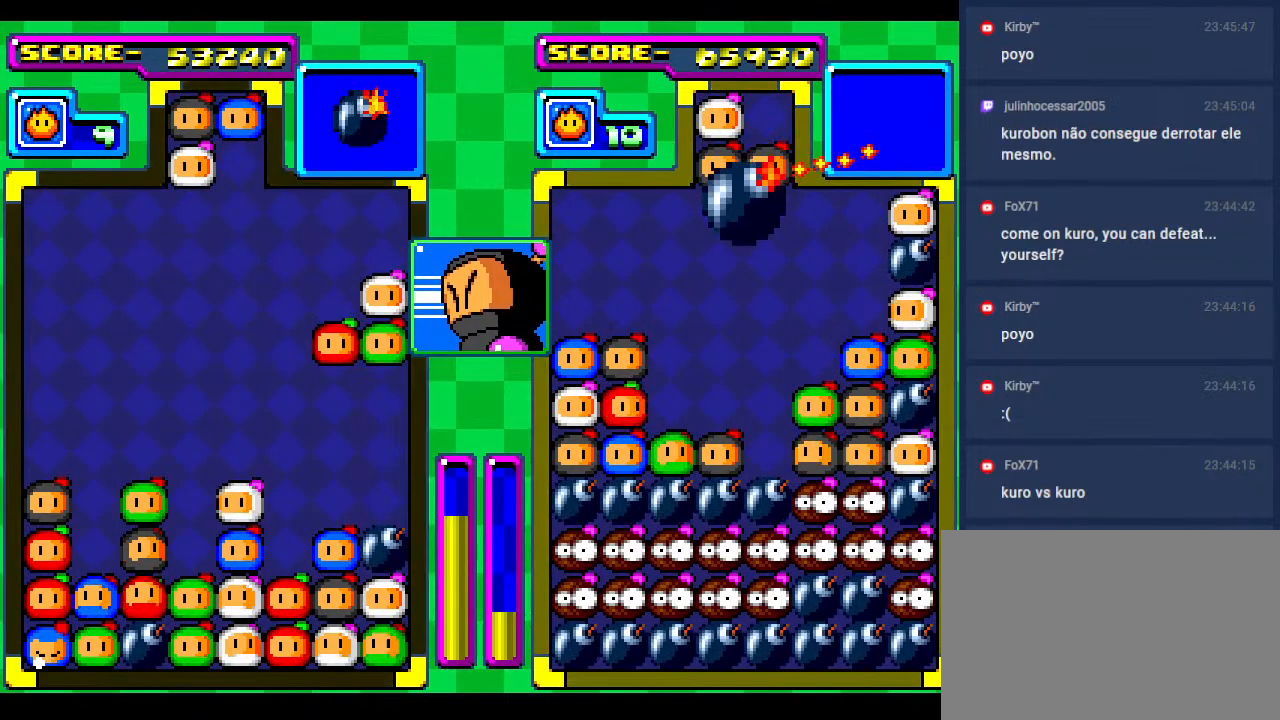
{"buttons": ["DPAD_LEFT"], "events": [[117, "DPAD_LEFT", "down"], [250, "DPAD_LEFT", "up"], [467, "DPAD_LEFT", "down"]]}
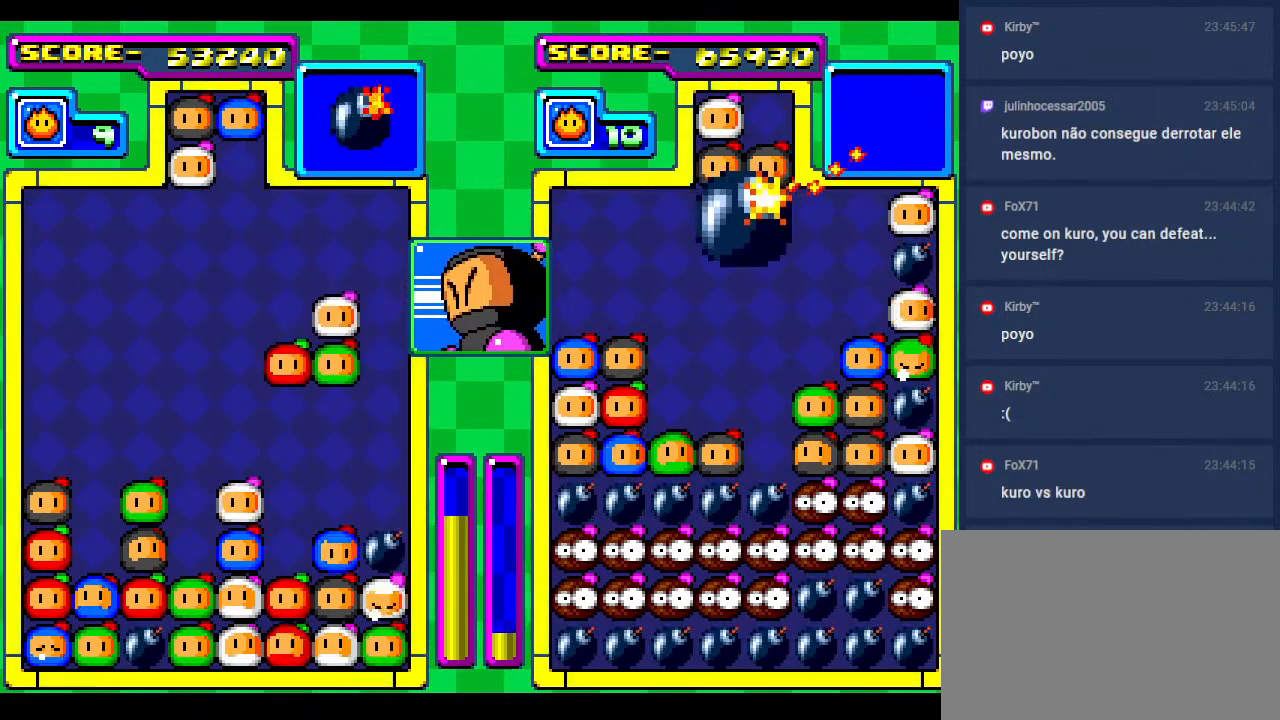
{"buttons": ["DPAD_DOWN"], "events": [[33, "DPAD_LEFT", "up"], [217, "DPAD_DOWN", "down"]]}
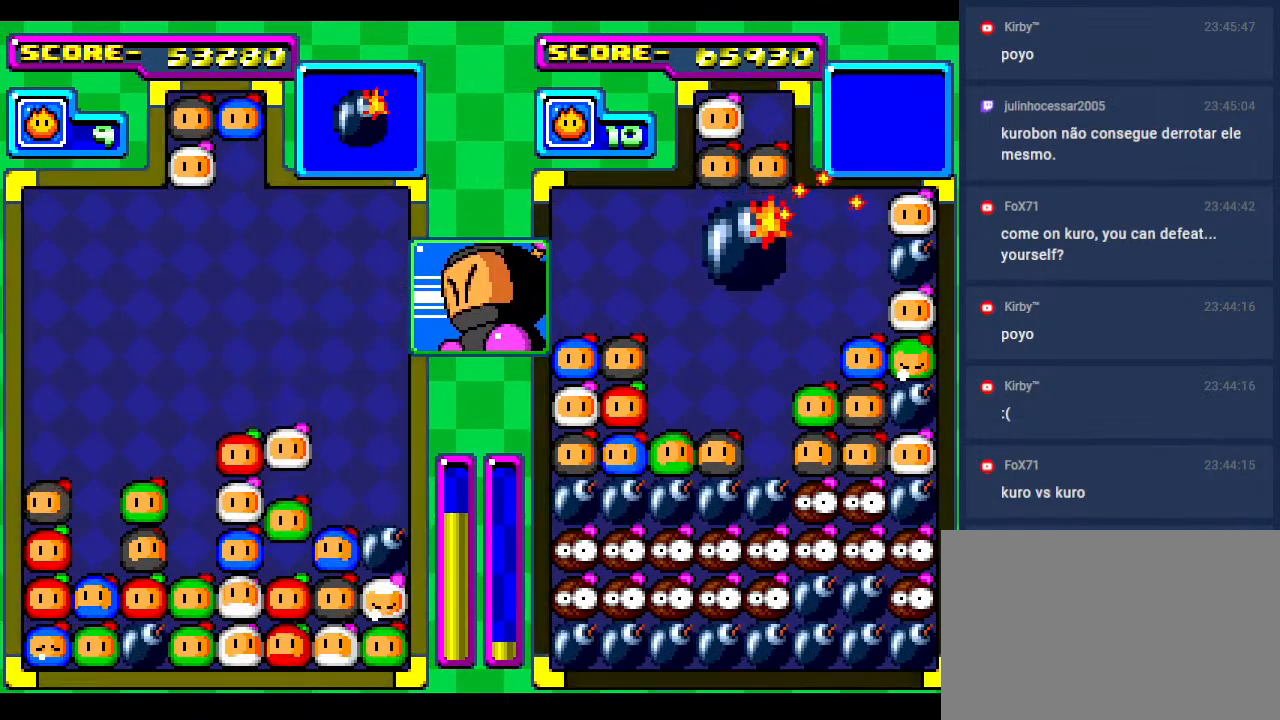
{"buttons": ["DPAD_RIGHT"], "events": [[33, "DPAD_DOWN", "up"], [183, "DPAD_RIGHT", "down"], [317, "DPAD_DOWN", "down"], [333, "DPAD_RIGHT", "up"], [433, "DPAD_DOWN", "up"], [450, "DPAD_RIGHT", "down"]]}
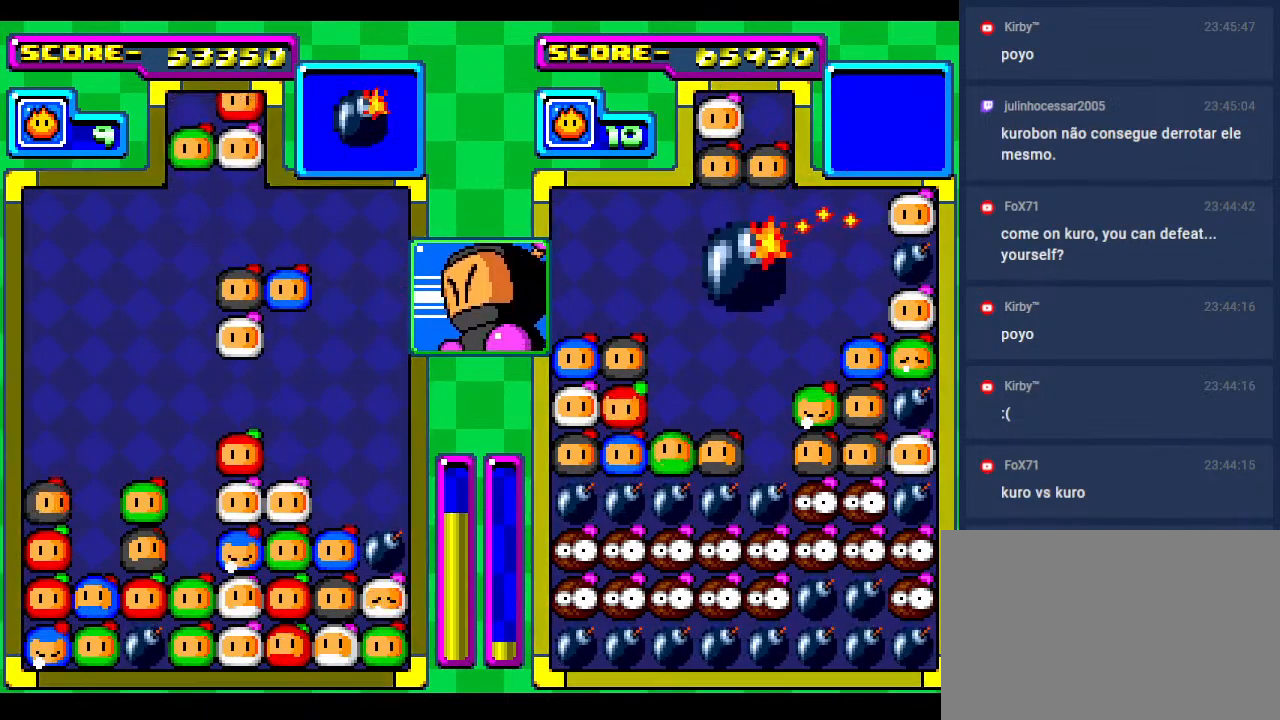
{"buttons": [], "events": [[50, "DPAD_DOWN", "down"], [100, "DPAD_RIGHT", "up"], [133, "DPAD_DOWN", "up"], [150, "DPAD_RIGHT", "down"], [183, "DPAD_RIGHT", "up"], [317, "DPAD_RIGHT", "down"], [433, "DPAD_RIGHT", "up"]]}
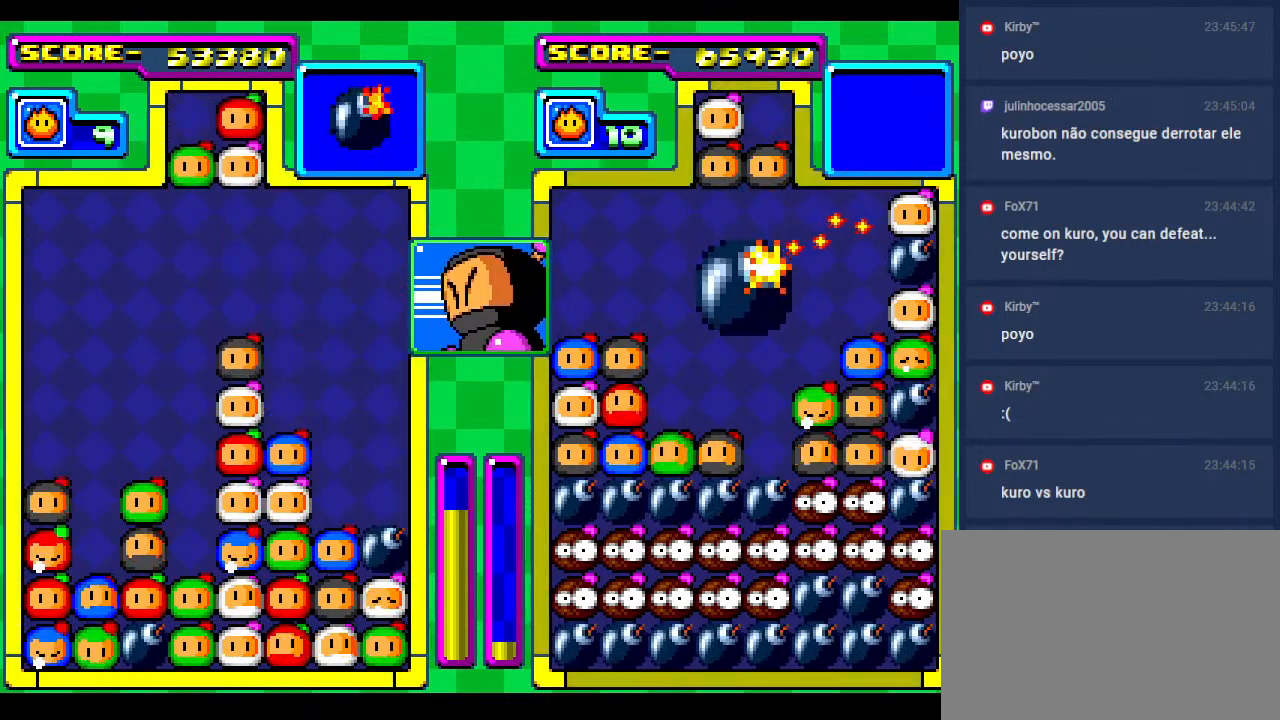
{"buttons": [], "events": [[33, "DPAD_RIGHT", "down"], [150, "DPAD_RIGHT", "up"]]}
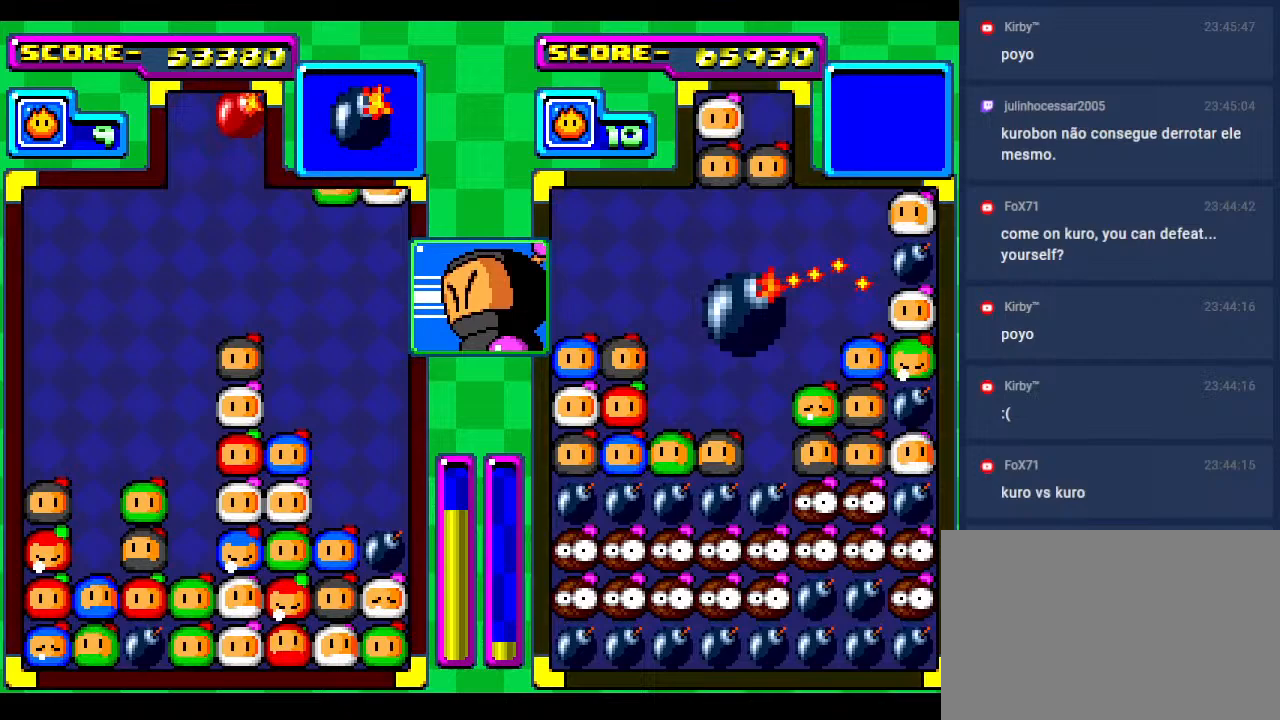
{"buttons": [], "events": [[150, "DPAD_LEFT", "down"], [267, "DPAD_LEFT", "up"], [383, "DPAD_LEFT", "down"], [483, "DPAD_LEFT", "up"]]}
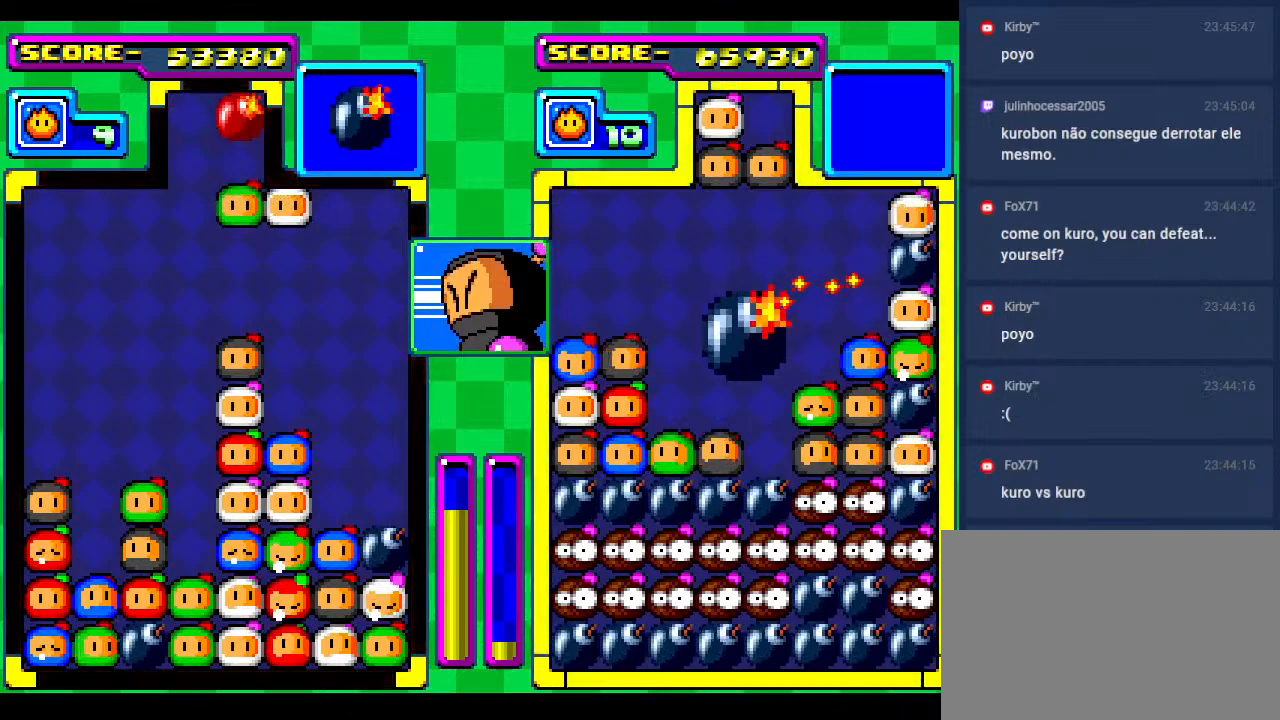
{"buttons": [], "events": [[133, "DPAD_LEFT", "down"], [300, "DPAD_LEFT", "up"], [367, "DPAD_LEFT", "down"], [500, "DPAD_LEFT", "up"]]}
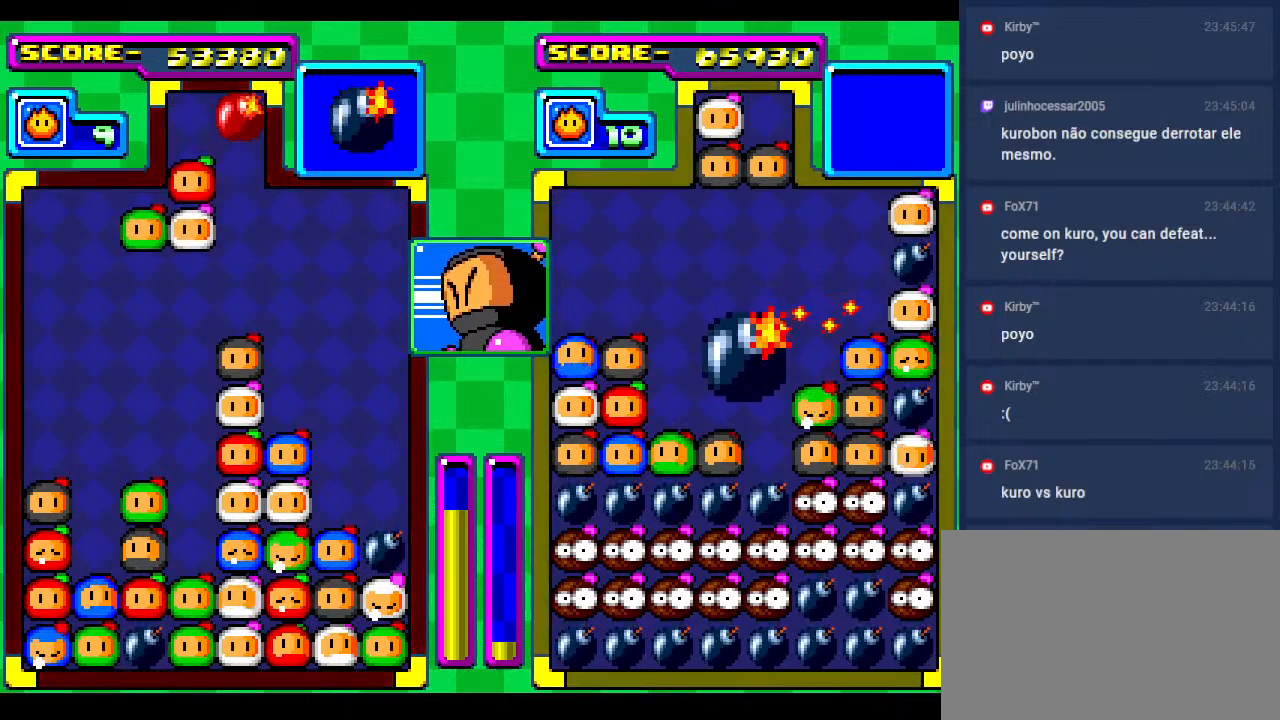
{"buttons": ["DPAD_LEFT"], "events": [[67, "DPAD_LEFT", "down"], [283, "DPAD_LEFT", "up"], [433, "DPAD_LEFT", "down"]]}
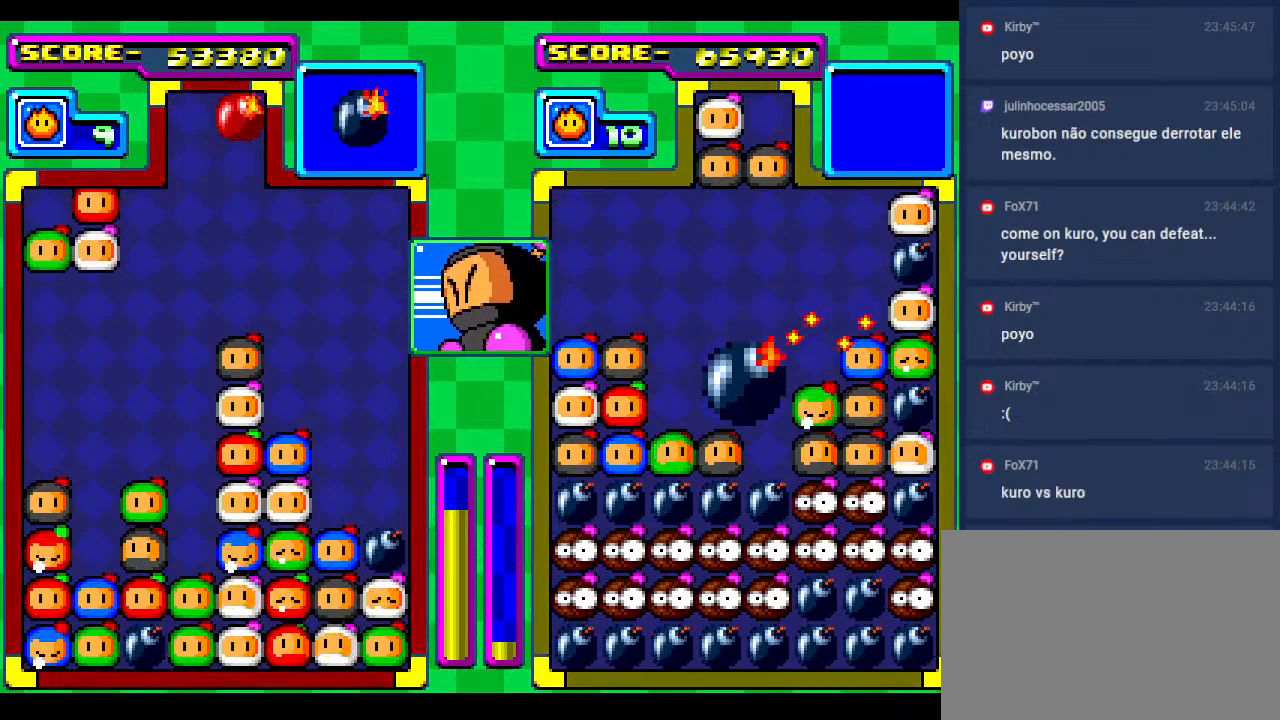
{"buttons": ["DPAD_DOWN"], "events": [[17, "DPAD_LEFT", "up"], [267, "DPAD_DOWN", "down"]]}
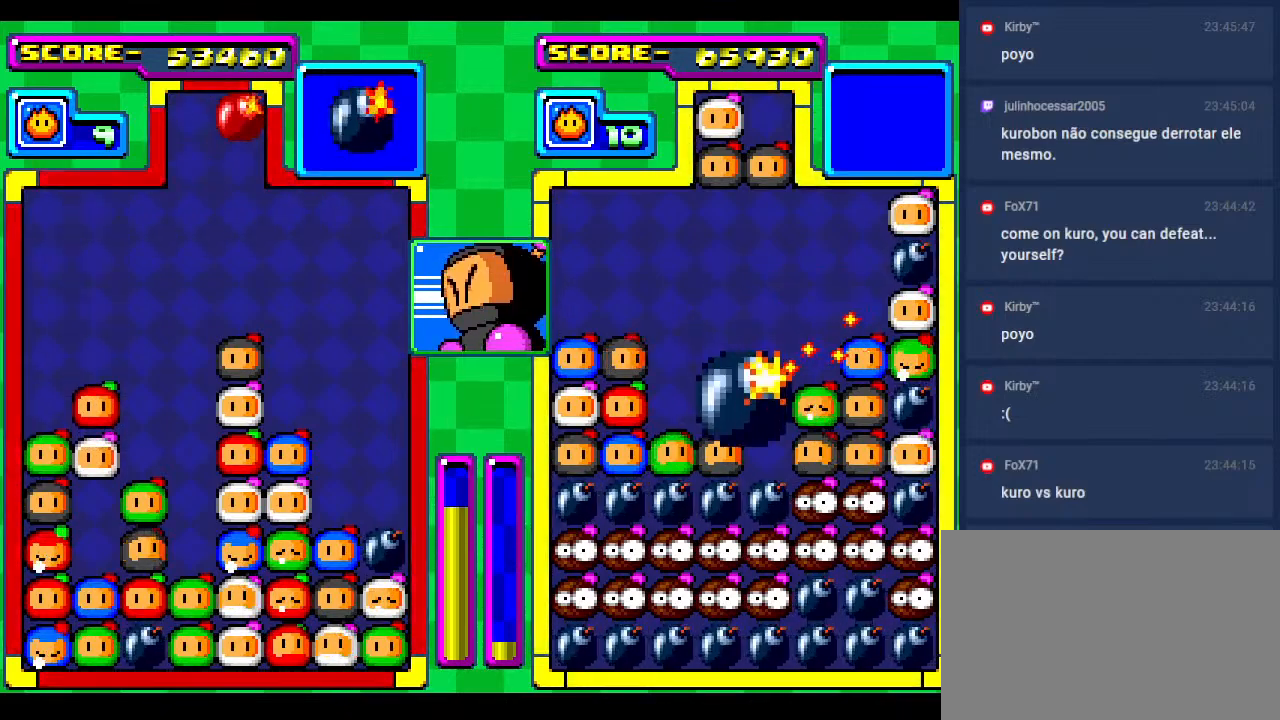
{"buttons": [], "events": [[167, "DPAD_DOWN", "up"]]}
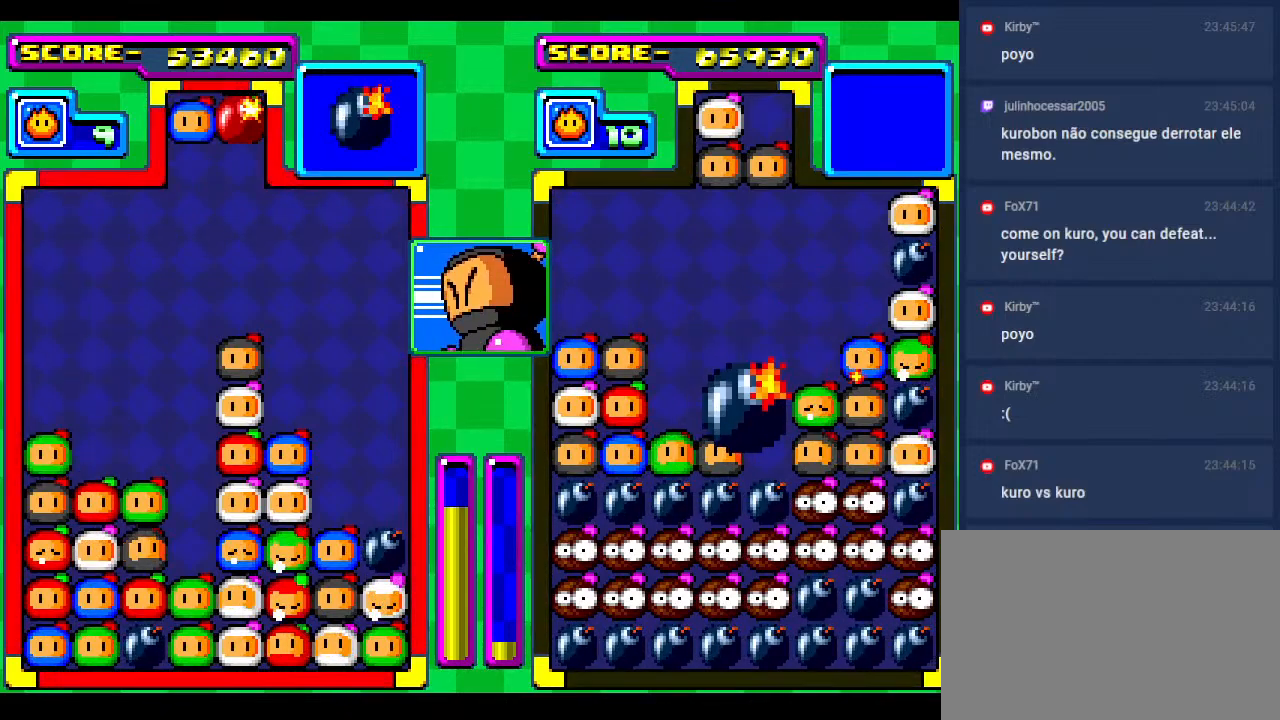
{"buttons": [], "events": []}
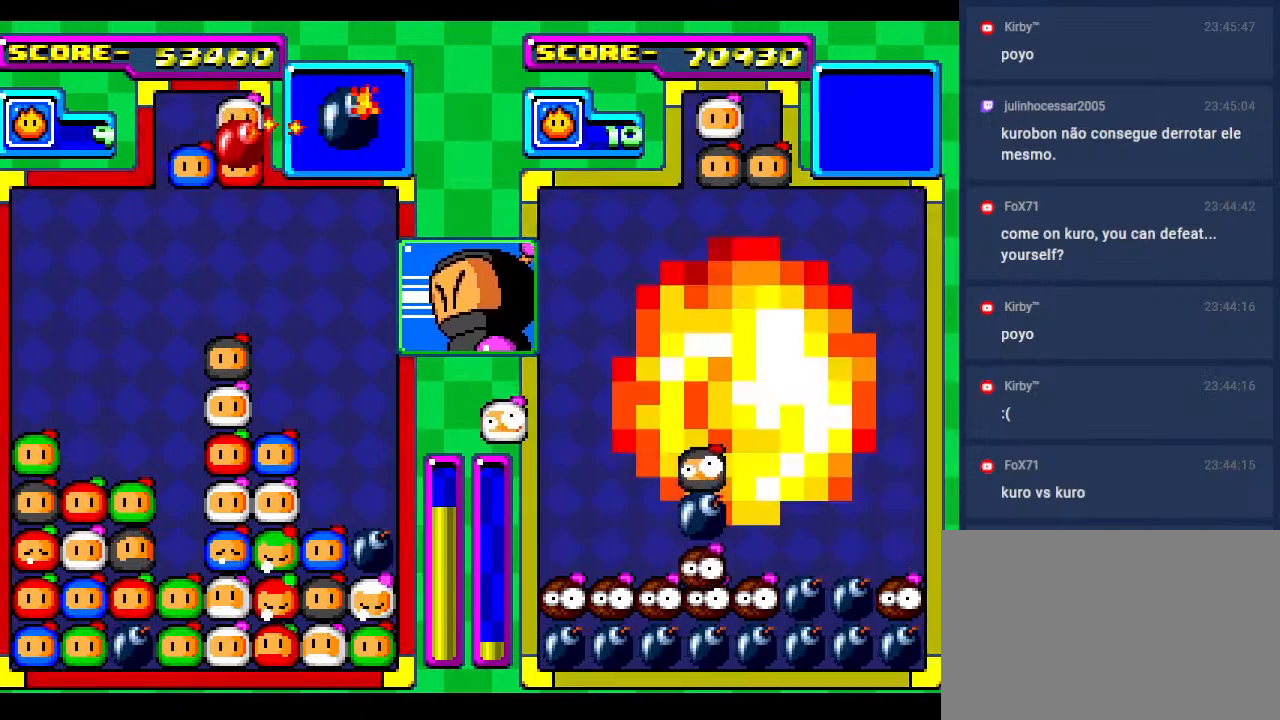
{"buttons": ["DPAD_RIGHT"], "events": [[17, "DPAD_RIGHT", "down"], [133, "DPAD_RIGHT", "up"], [233, "DPAD_RIGHT", "down"], [317, "DPAD_DOWN", "down"], [367, "DPAD_RIGHT", "up"], [433, "DPAD_DOWN", "up"], [500, "DPAD_RIGHT", "down"]]}
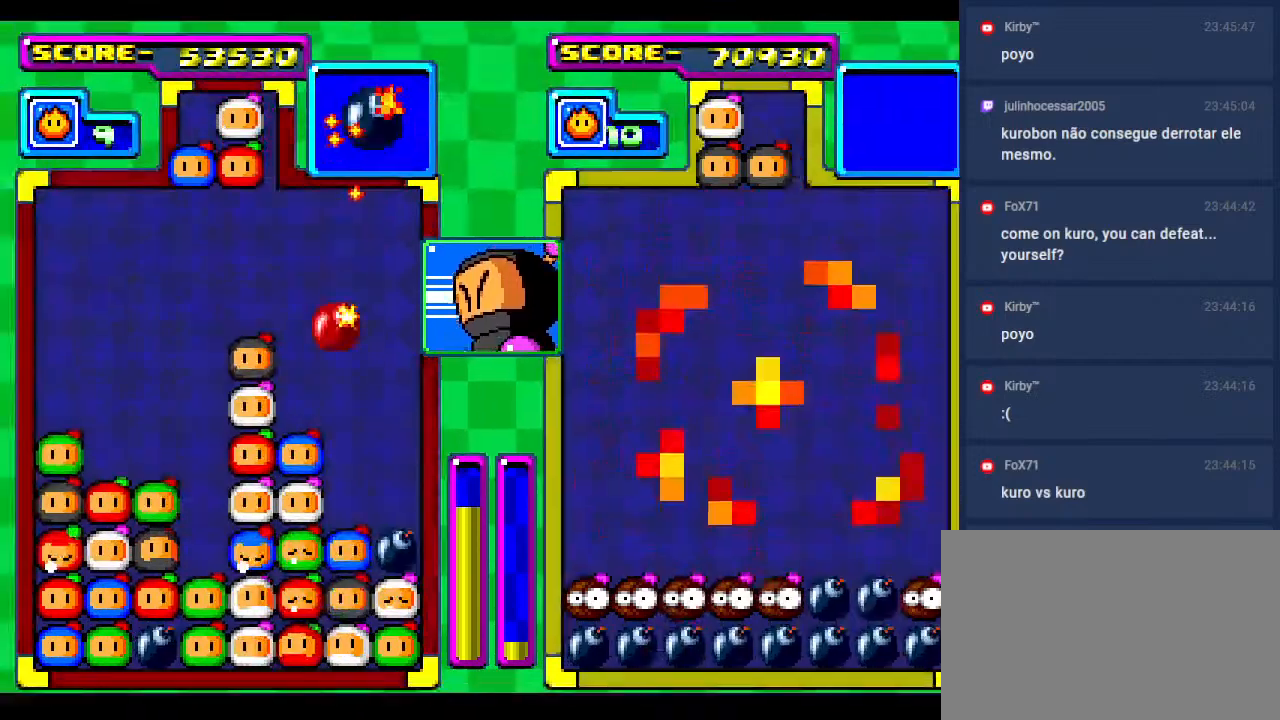
{"buttons": ["DPAD_DOWN"], "events": [[150, "DPAD_RIGHT", "up"], [250, "DPAD_DOWN", "down"]]}
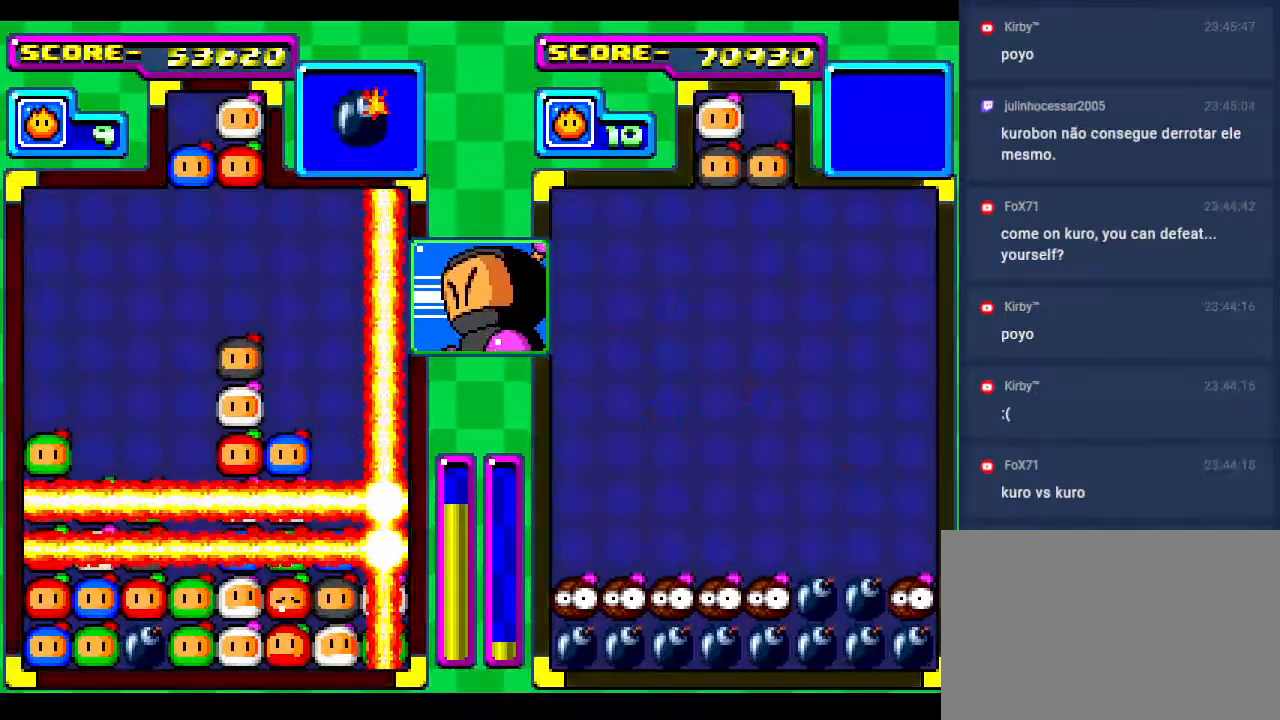
{"buttons": [], "events": [[33, "DPAD_DOWN", "up"]]}
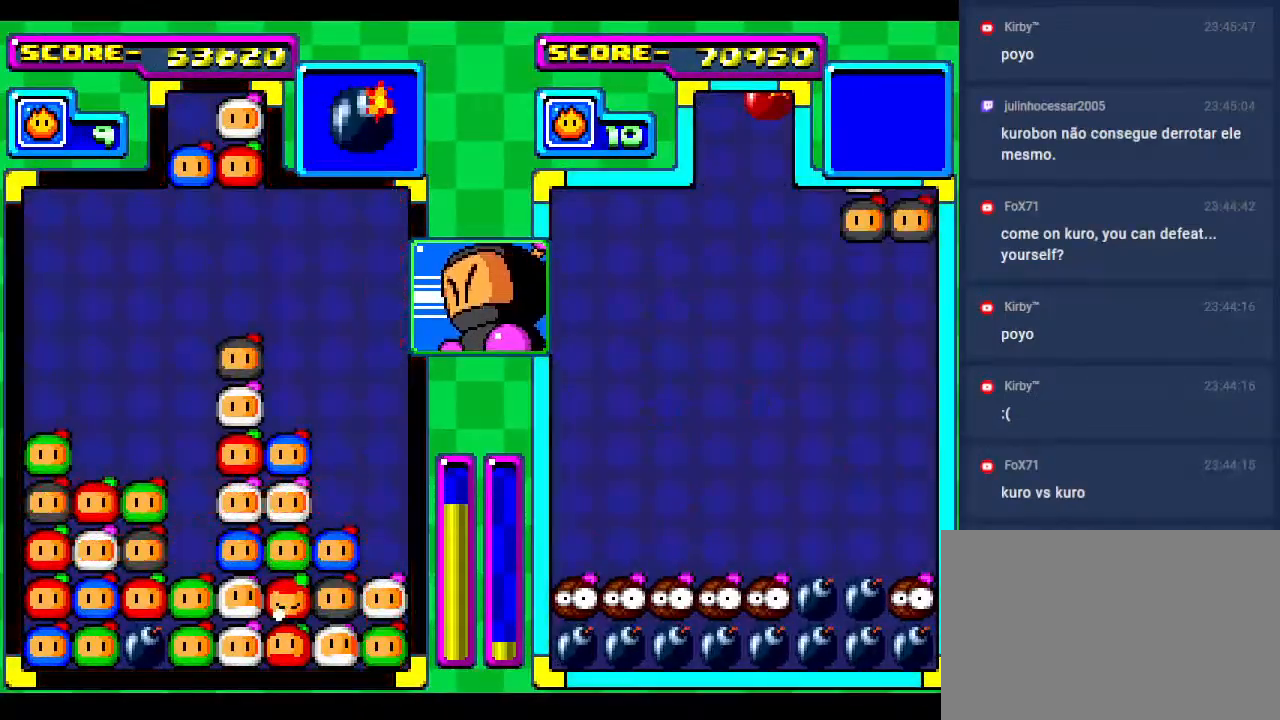
{"buttons": [], "events": [[283, "DPAD_RIGHT", "down"], [400, "DPAD_RIGHT", "up"]]}
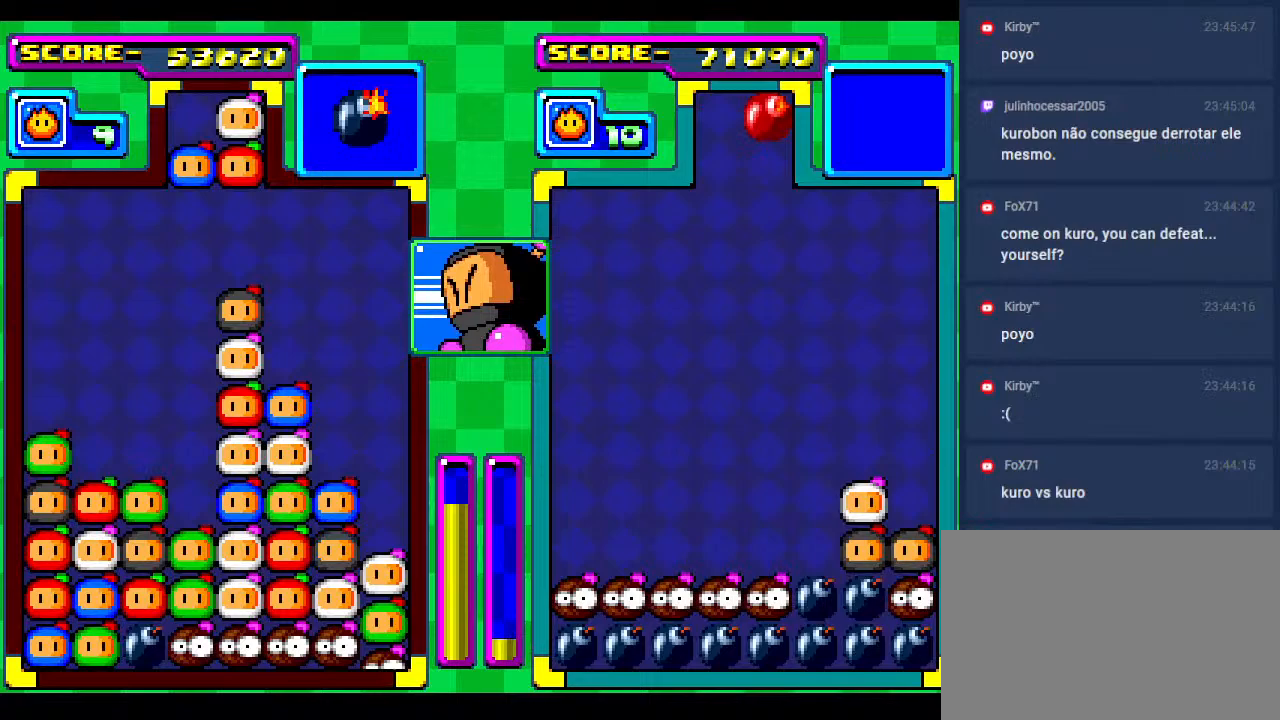
{"buttons": ["DPAD_RIGHT"], "events": [[67, "DPAD_RIGHT", "down"], [233, "DPAD_RIGHT", "up"], [400, "DPAD_RIGHT", "down"]]}
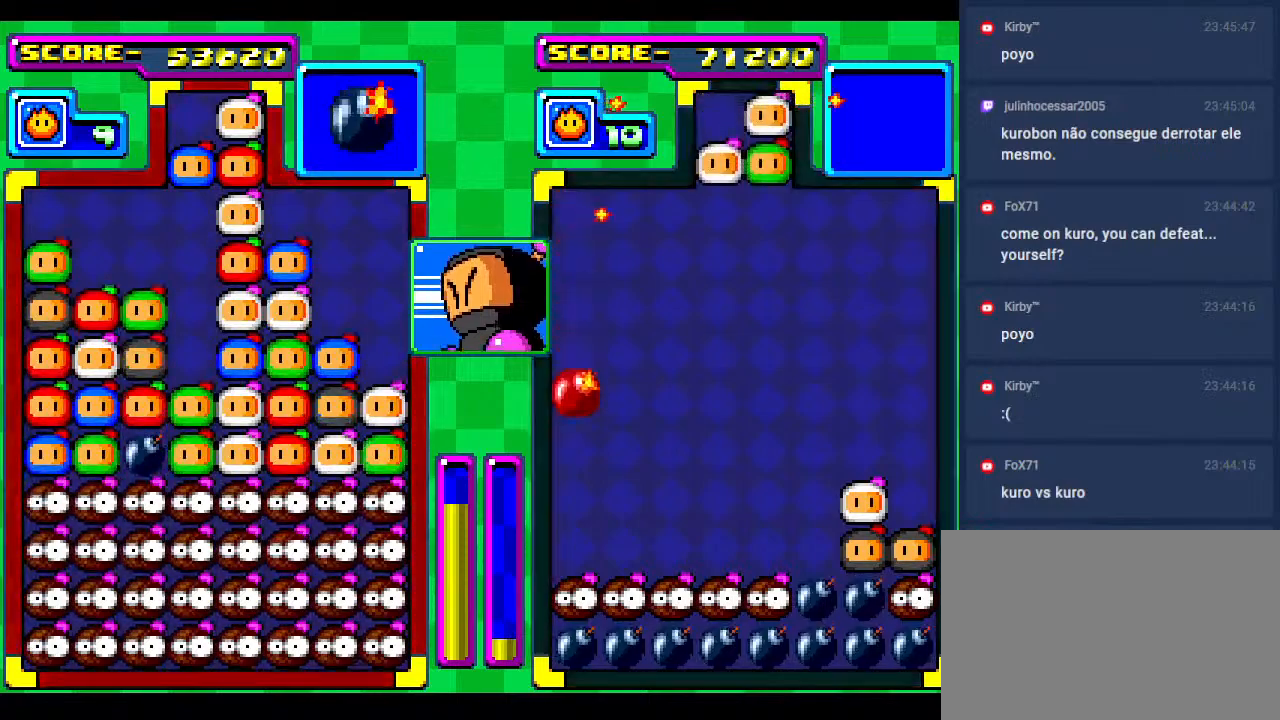
{"buttons": [], "events": [[50, "DPAD_RIGHT", "up"], [183, "DPAD_RIGHT", "down"], [350, "DPAD_RIGHT", "up"]]}